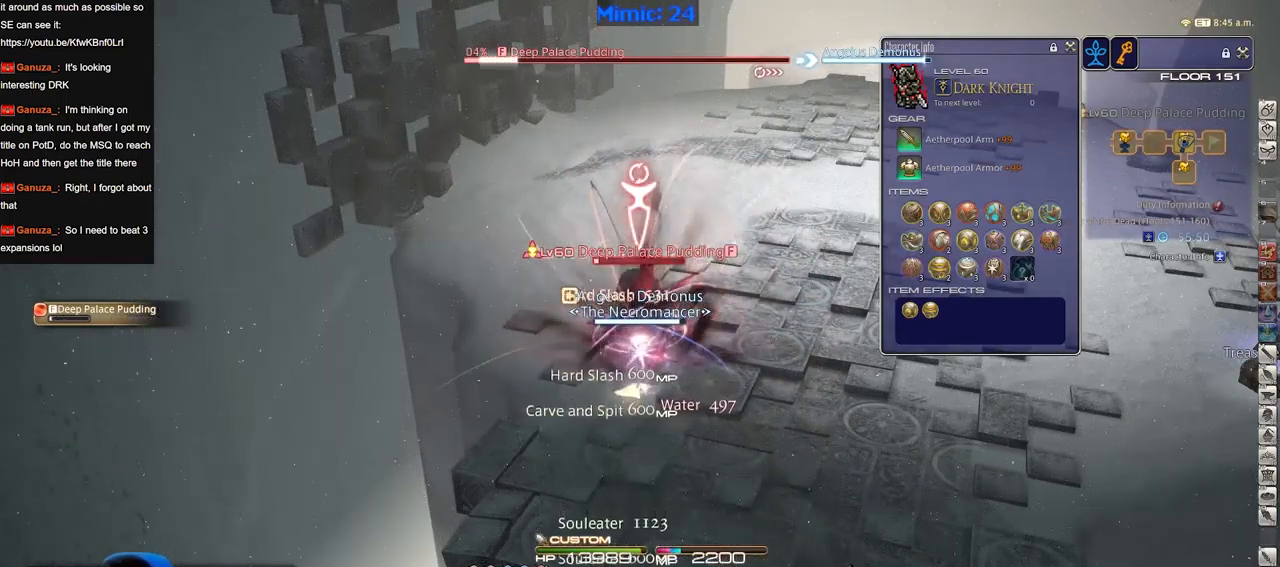
Gameplay with keyboard; each line is a JSON object with the keys held at the frame after it. "events" lists presses ("down") and releases ("up") of "a", "alt", "b", "c", "caps_lock", "ctrl", "d", "down", "e", "escape", "f", "f1", "f10", "f11", "f12", "f2", "f3", "f4", "f5", "f6", "f7", "f8", "f9", "g", "h", "i", "j", "k", "l", "left", "m", "n", "o", "p", "q", "r", "right", "s", "shift", "space", "super", "t", "tab", "u", "up", "v", "w", "x", "y" and "z" between this image and that frame as [ms after this image, input, new state], when the widget could be followed in between. No other keys are recorded. Mouse input is not recorded.
{"keys": [], "events": [[216, "s", "down"], [266, "d", "down"], [300, "d", "up"], [300, "s", "up"], [400, "w", "down"], [500, "w", "up"]]}
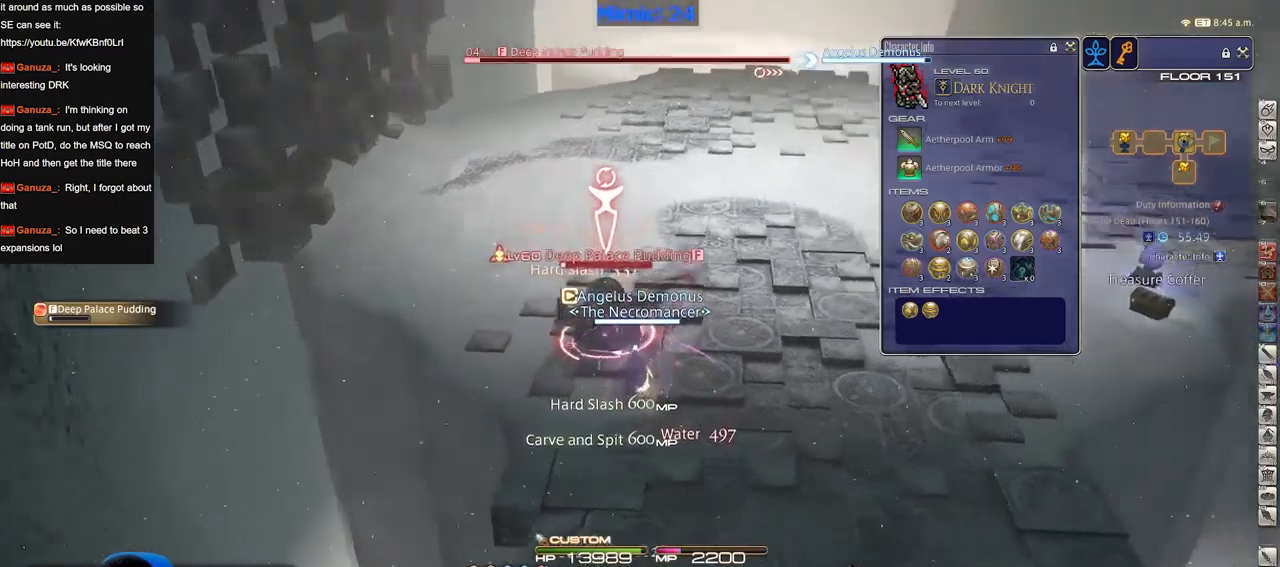
{"keys": [], "events": []}
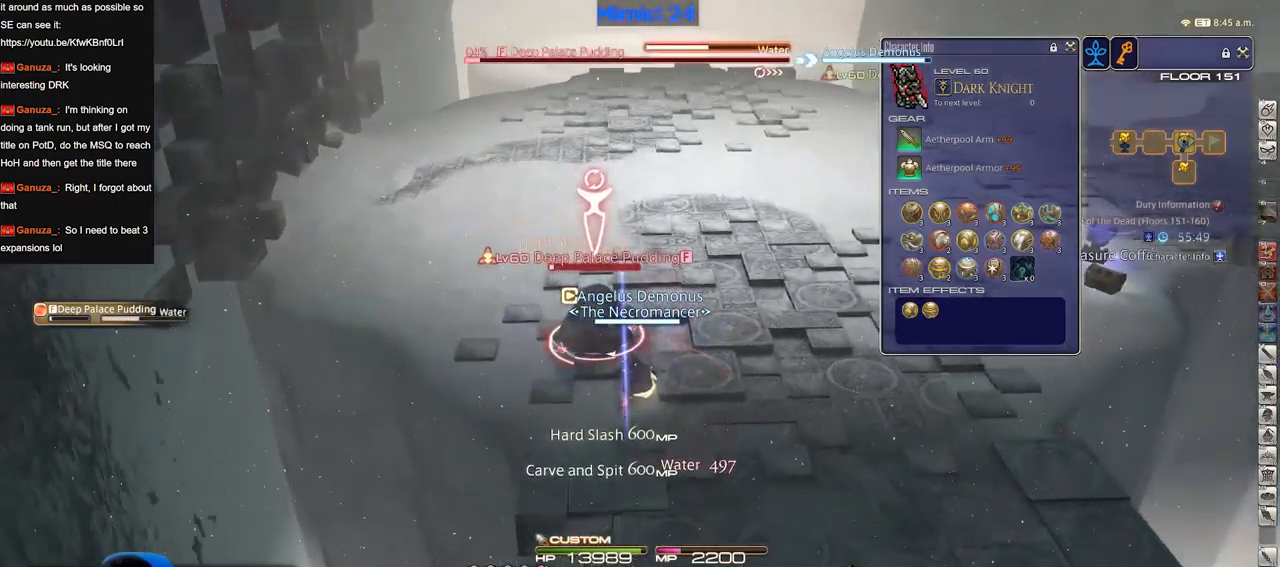
{"keys": ["d"], "events": [[150, "p", "down"], [250, "d", "down"], [250, "p", "up"]]}
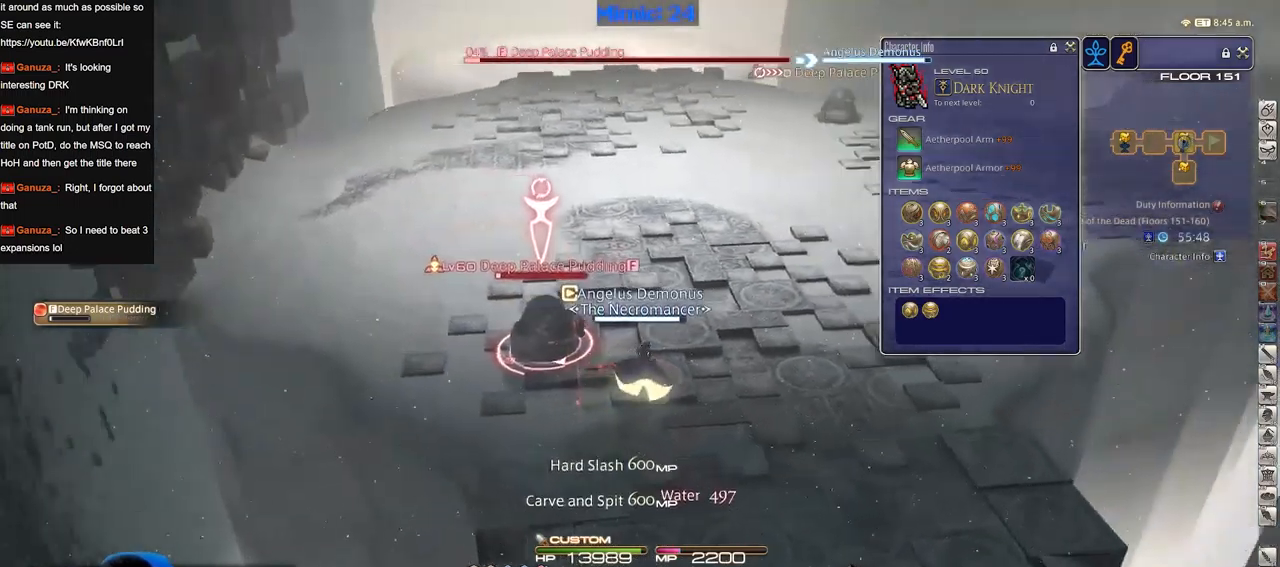
{"keys": ["d", "w"], "events": [[267, "w", "down"]]}
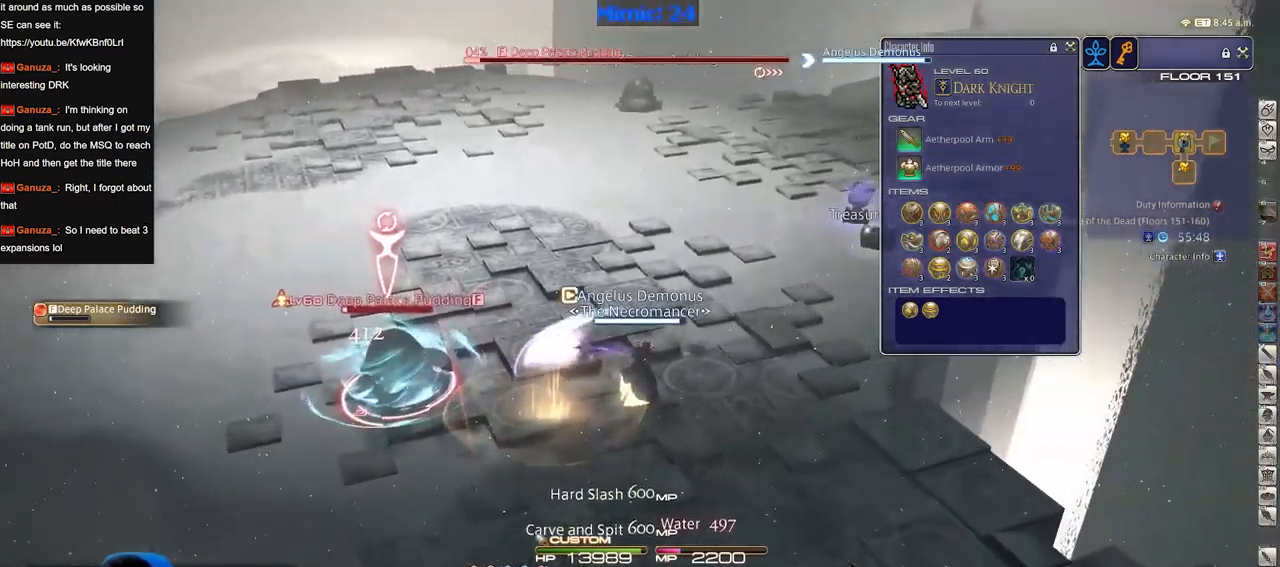
{"keys": ["d", "w"], "events": []}
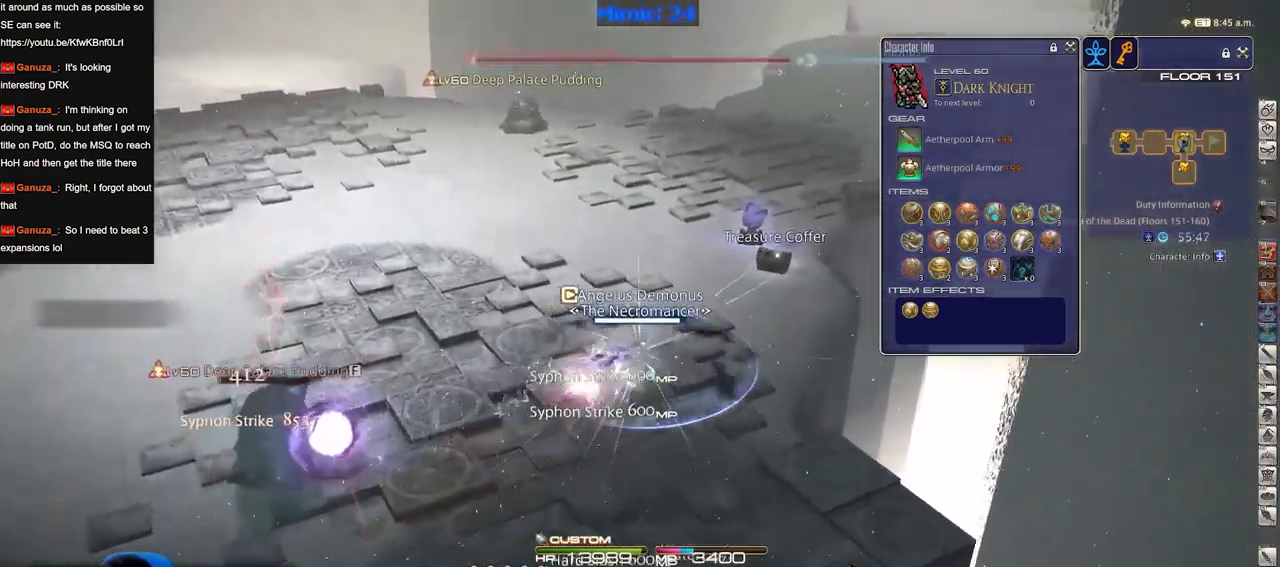
{"keys": ["d", "w"], "events": [[383, "q", "down"], [484, "q", "up"]]}
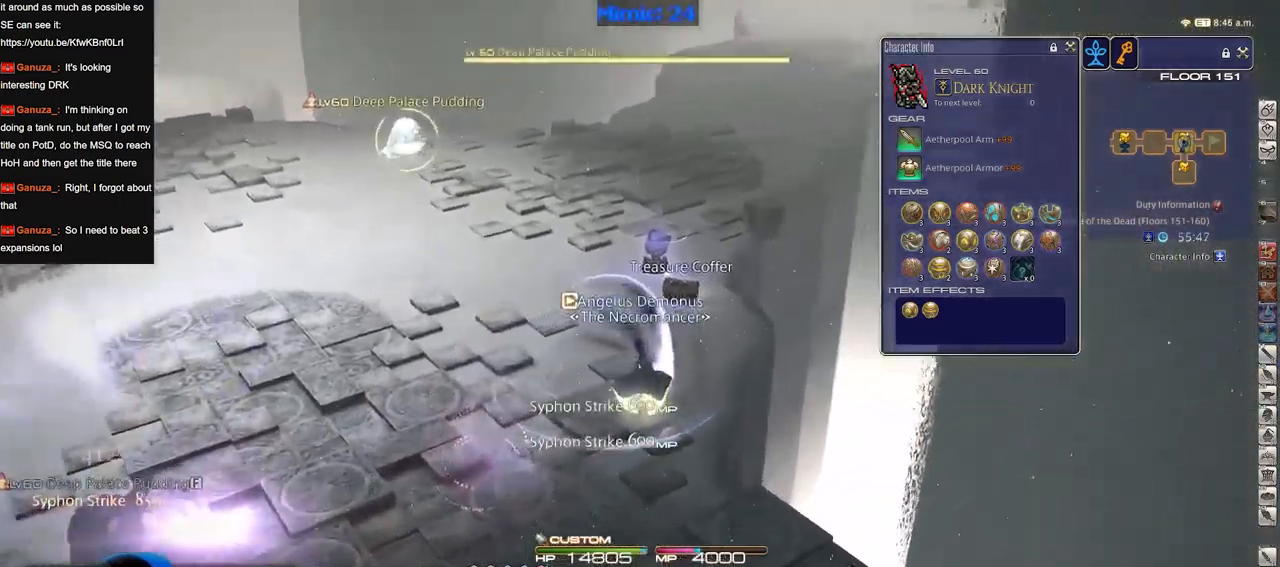
{"keys": ["d", "p", "w"], "events": [[167, "p", "down"], [351, "p", "up"], [501, "p", "down"]]}
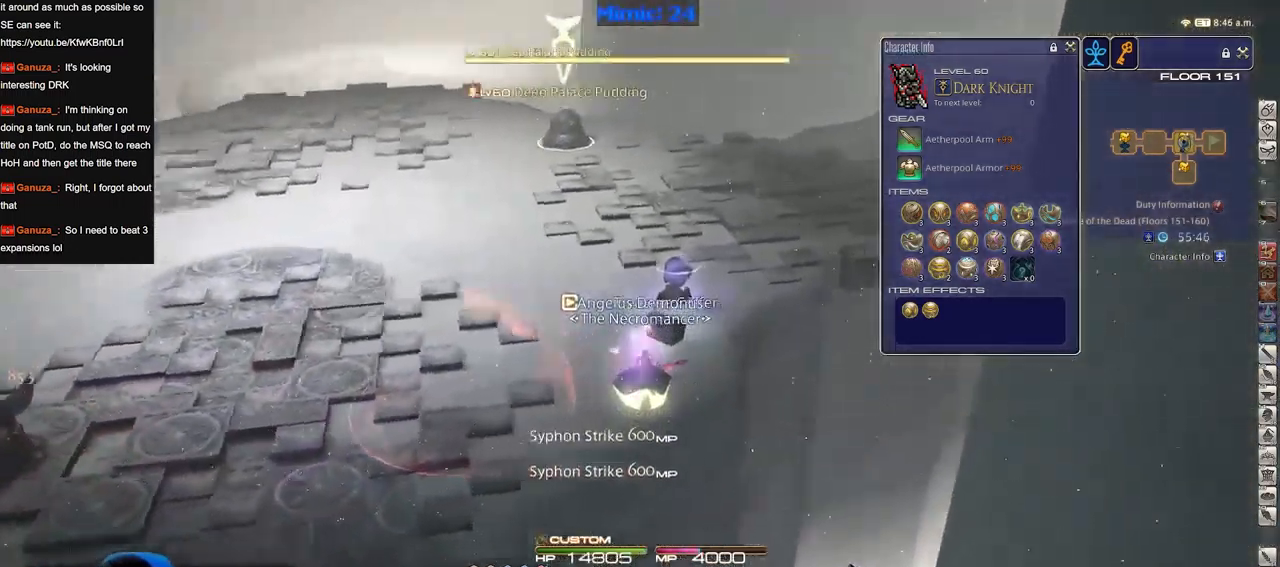
{"keys": ["d", "w"], "events": [[83, "p", "up"]]}
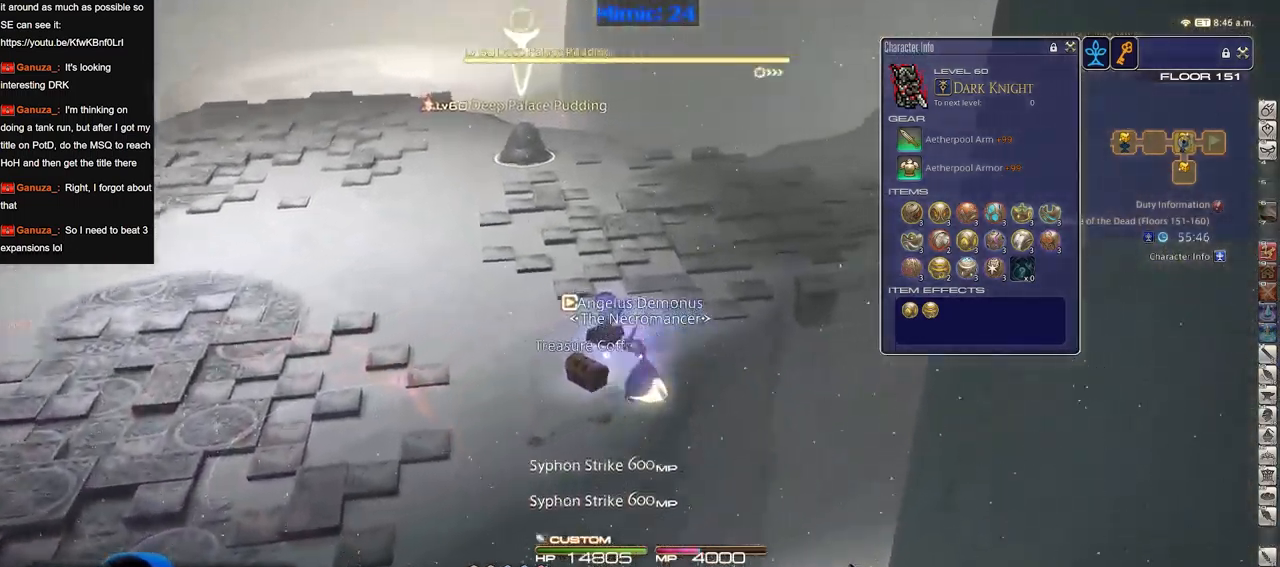
{"keys": ["w"], "events": [[216, "d", "up"]]}
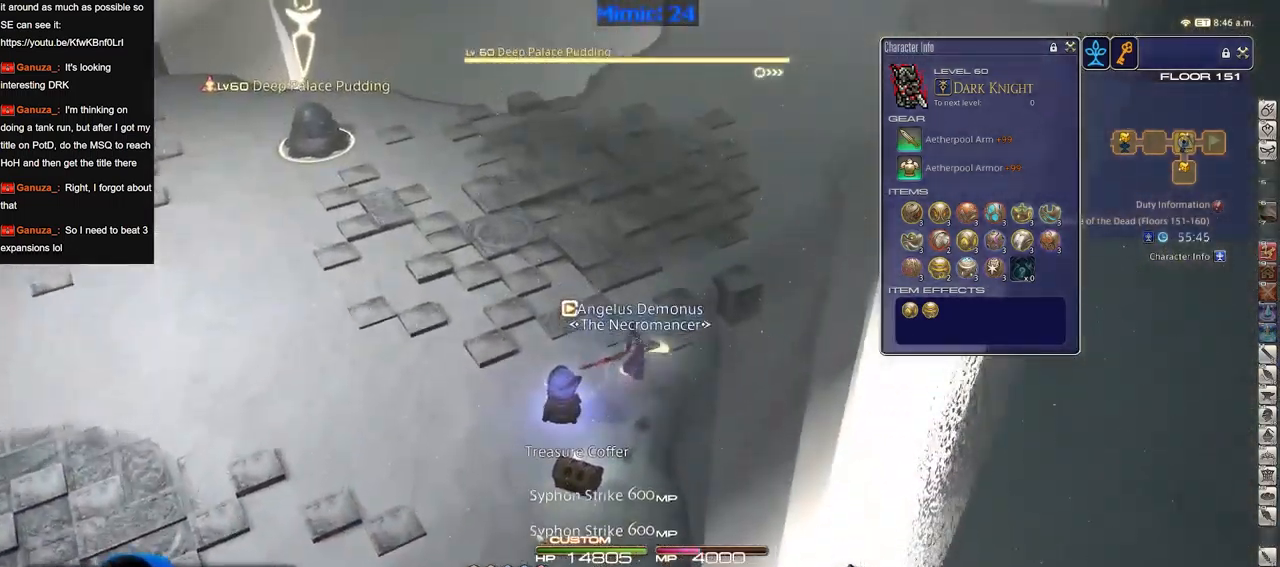
{"keys": ["p", "w"], "events": [[467, "p", "down"]]}
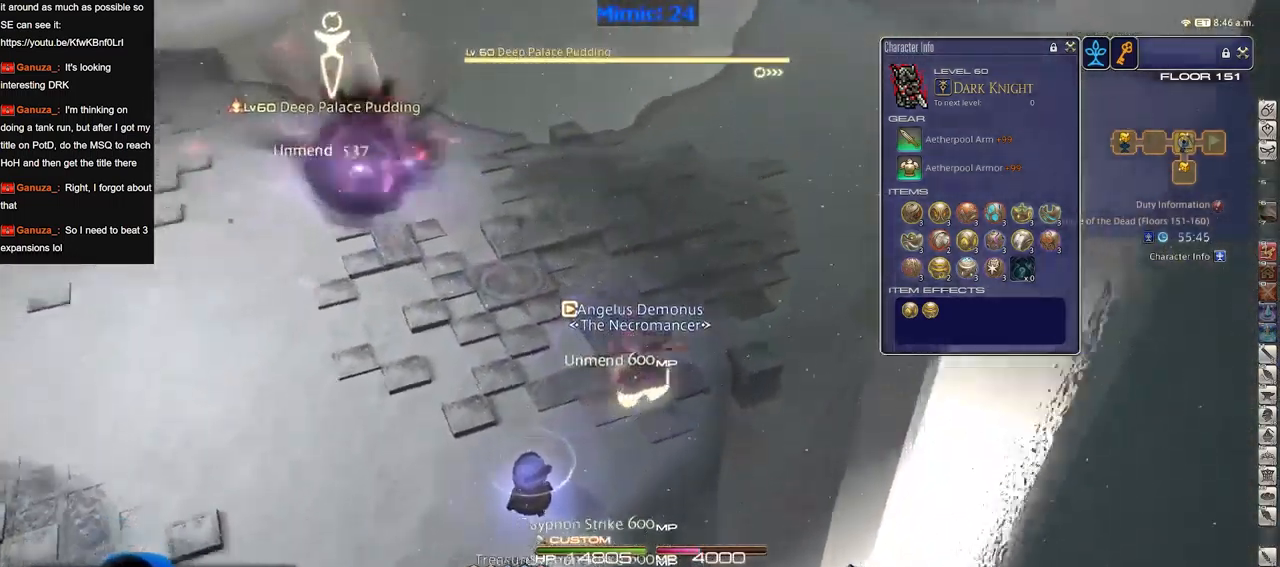
{"keys": ["d", "p", "w"], "events": [[16, "d", "down"], [333, "p", "up"], [434, "p", "down"]]}
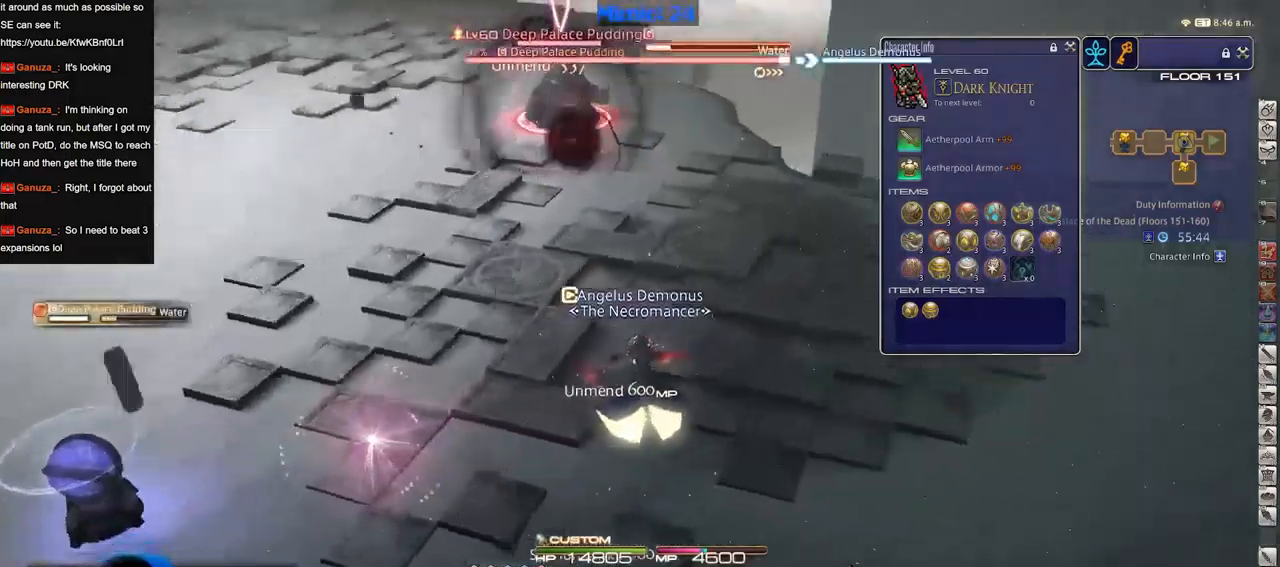
{"keys": ["d", "w"], "events": [[117, "p", "up"], [267, "p", "down"], [301, "p", "up"]]}
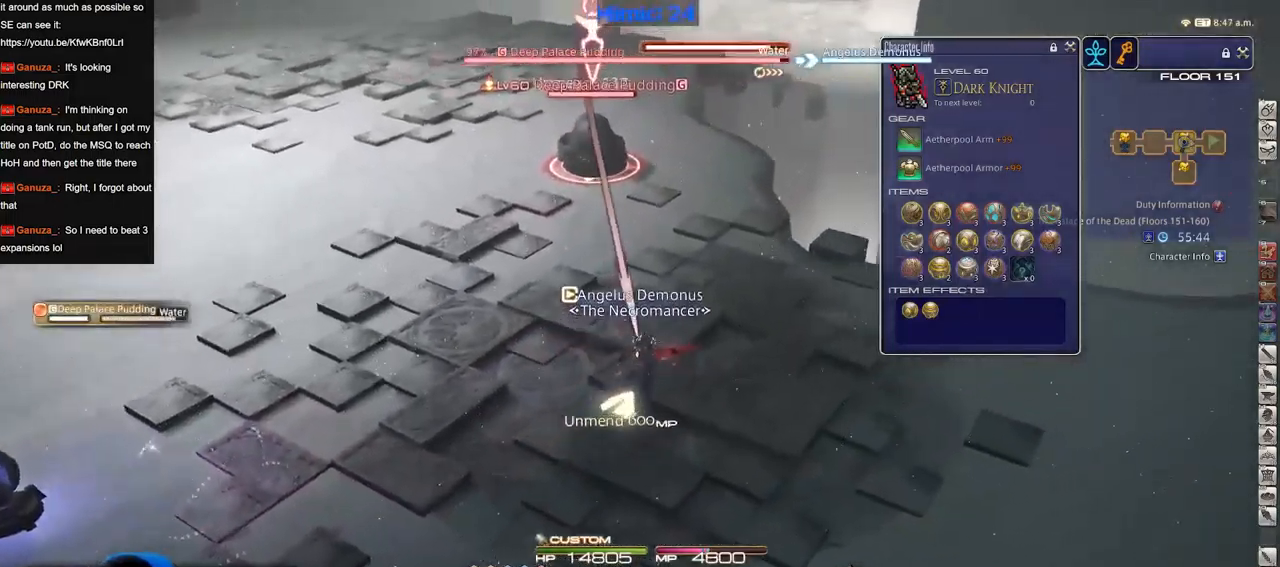
{"keys": ["d", "p", "w"], "events": [[283, "p", "down"], [417, "p", "up"], [467, "p", "down"]]}
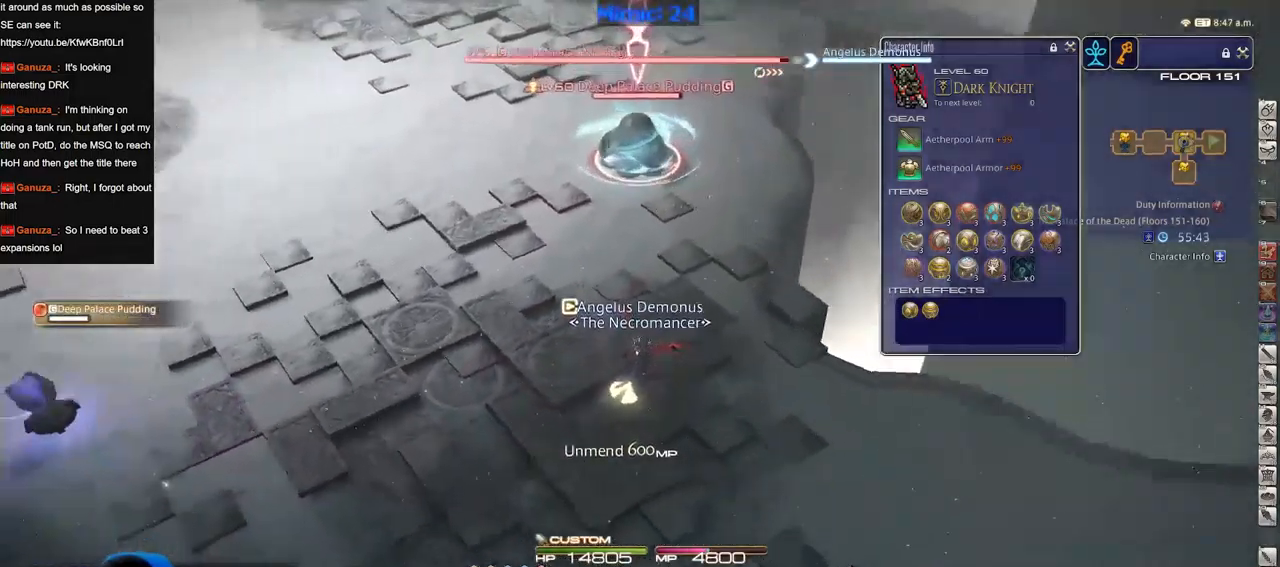
{"keys": ["p", "w"], "events": [[50, "p", "up"], [301, "p", "down"], [334, "d", "up"], [334, "p", "up"], [434, "p", "down"]]}
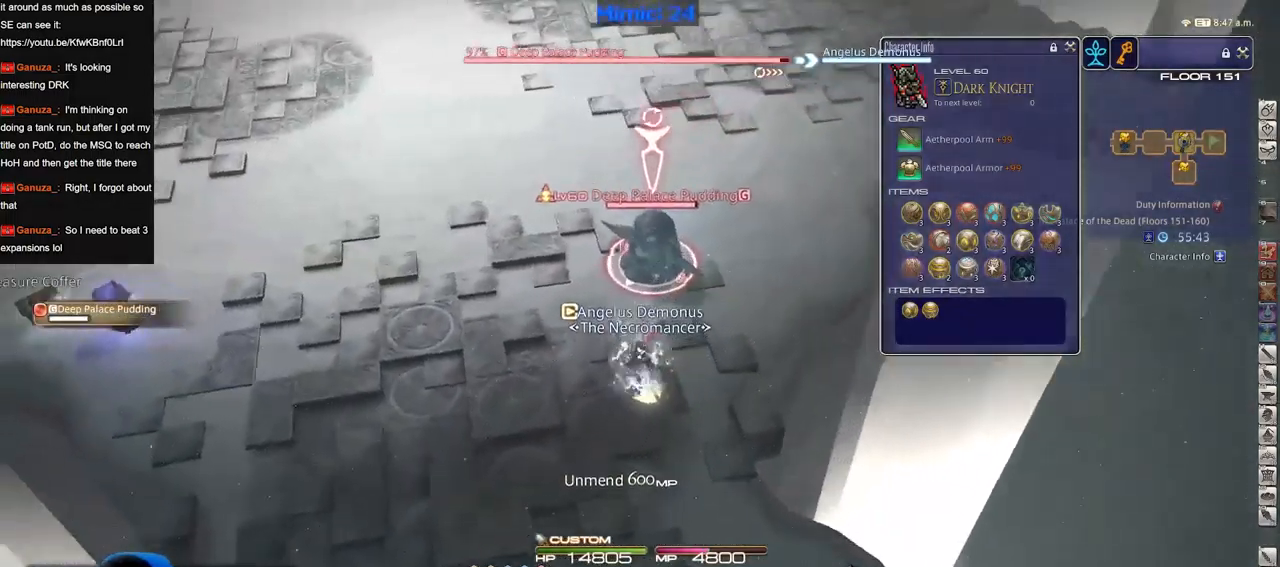
{"keys": ["p"], "events": [[33, "p", "up"], [67, "w", "up"], [350, "p", "down"], [400, "p", "up"], [500, "p", "down"]]}
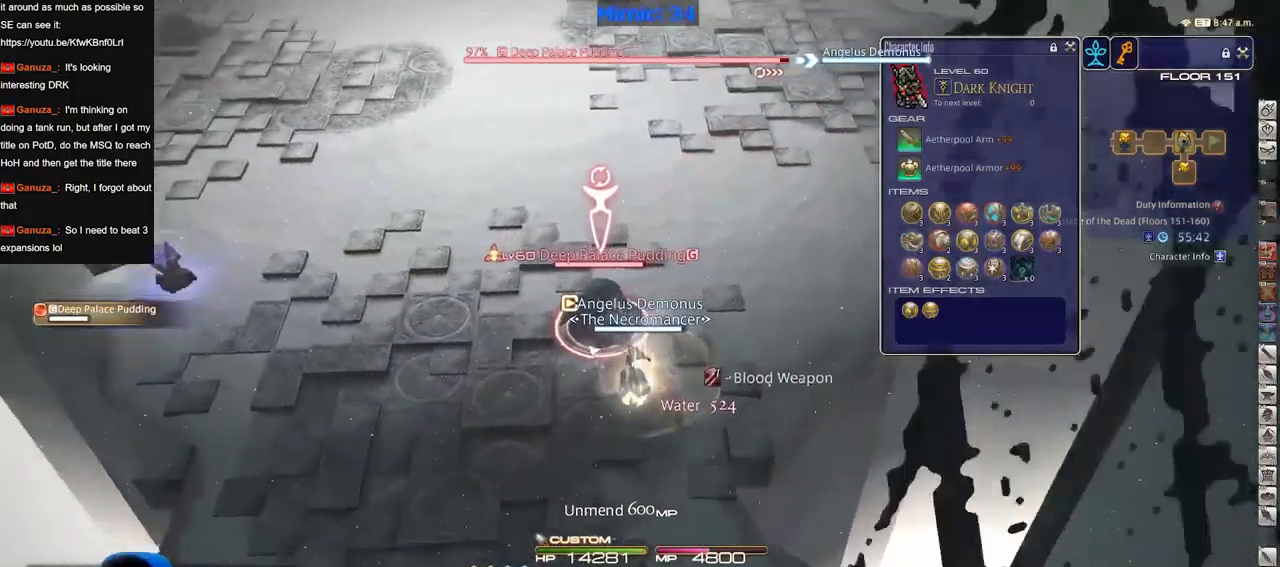
{"keys": ["a"], "events": [[34, "s", "down"], [84, "p", "up"], [84, "s", "up"], [467, "a", "down"]]}
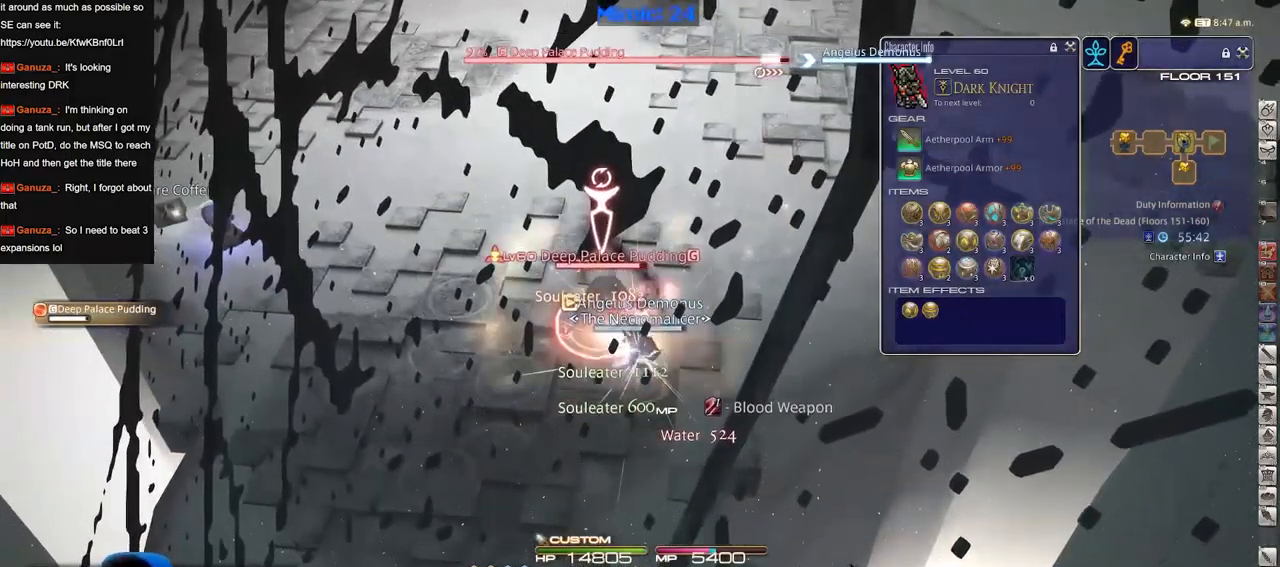
{"keys": [], "events": [[16, "a", "up"], [16, "s", "down"], [150, "a", "down"], [200, "s", "up"], [283, "a", "up"], [283, "w", "down"], [384, "w", "up"]]}
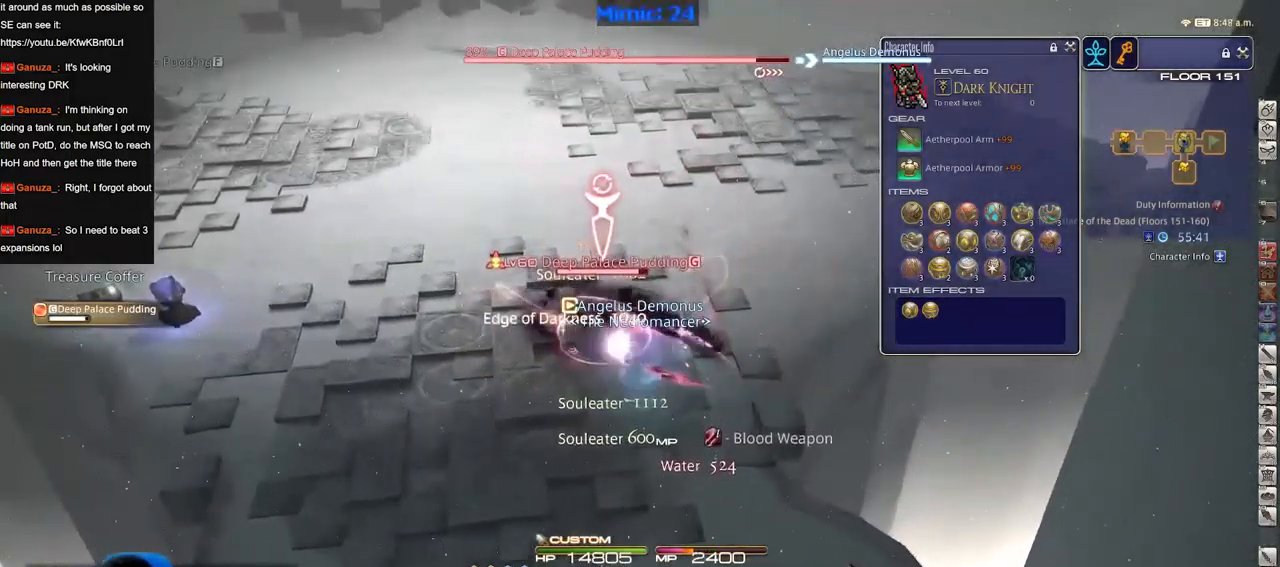
{"keys": [], "events": []}
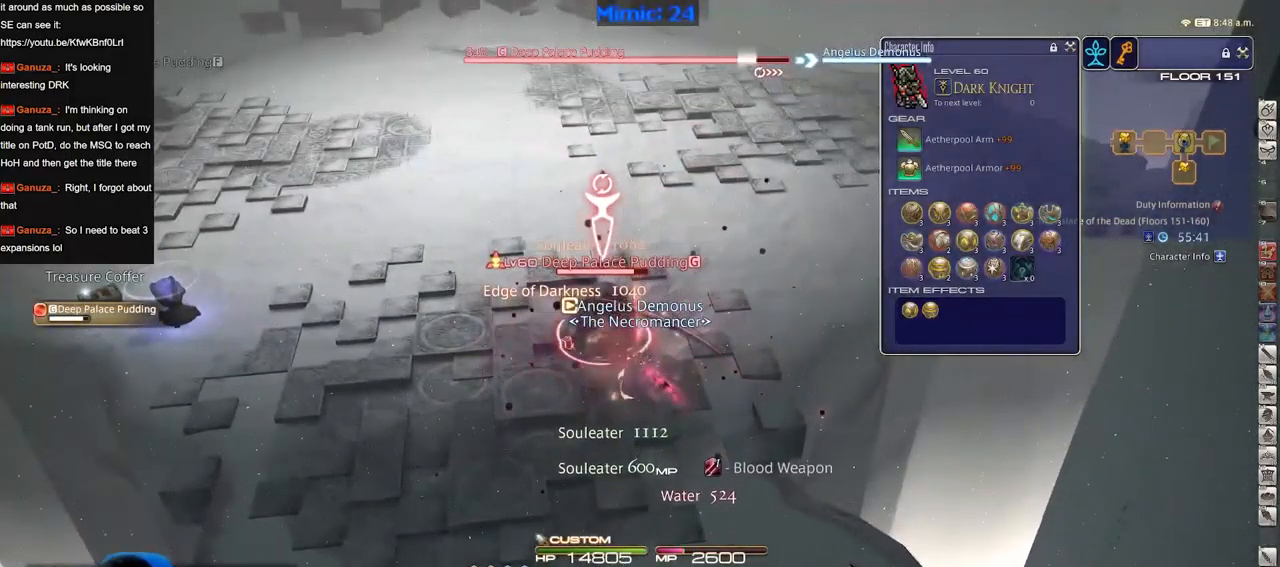
{"keys": [], "events": [[133, "p", "down"], [233, "p", "up"]]}
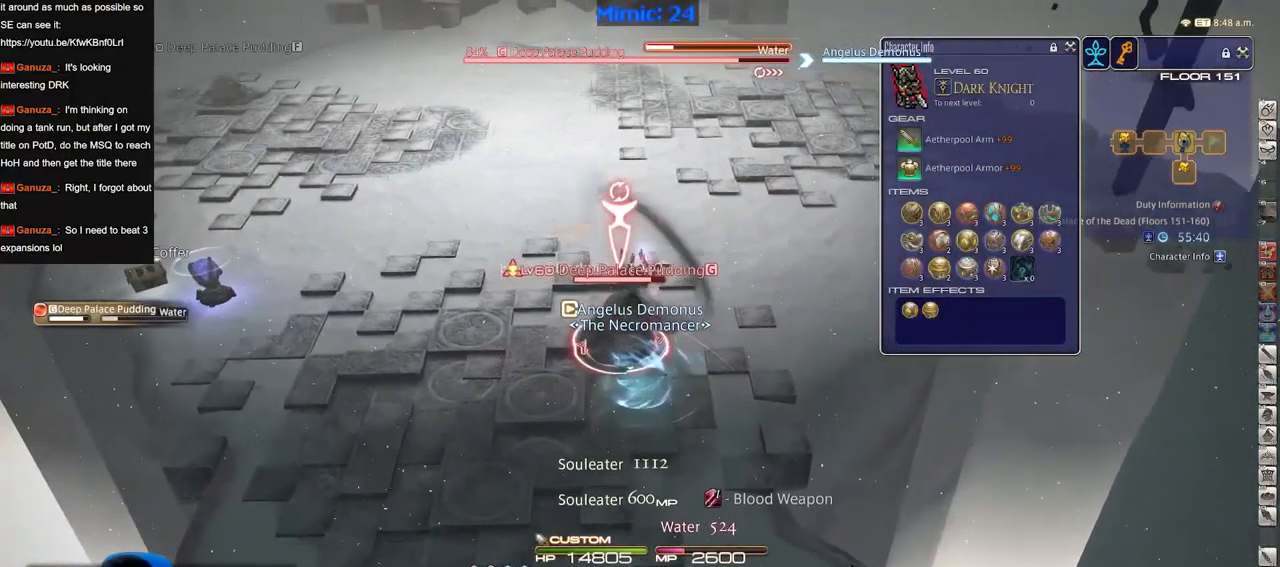
{"keys": [], "events": []}
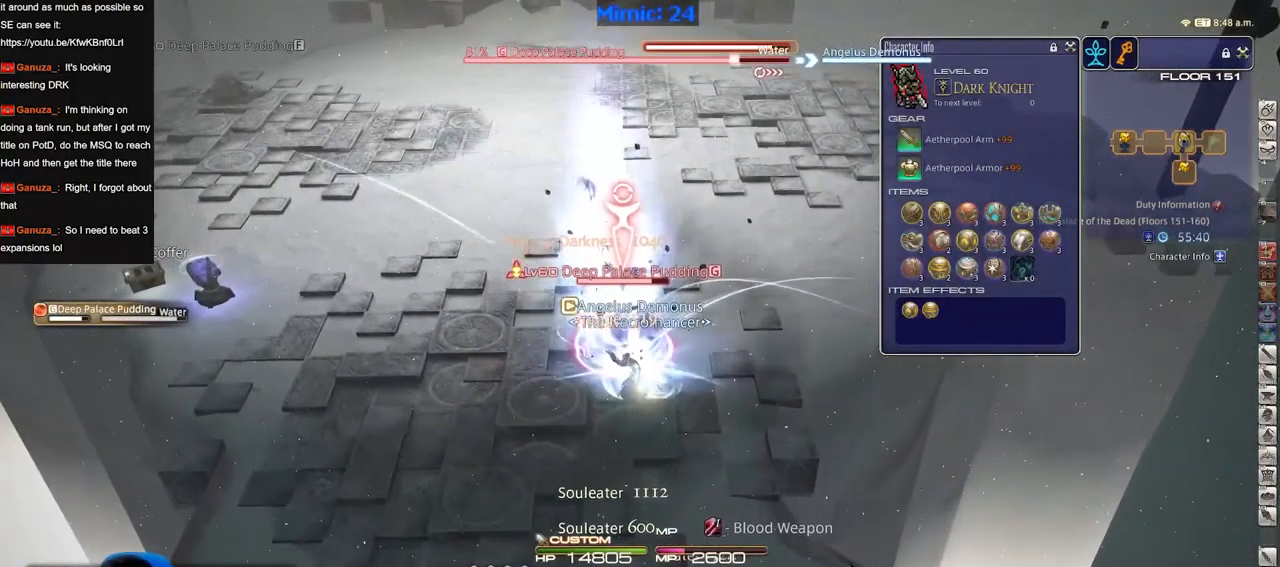
{"keys": ["w"], "events": [[33, "s", "down"], [267, "a", "down"], [300, "s", "up"], [451, "w", "down"], [501, "a", "up"]]}
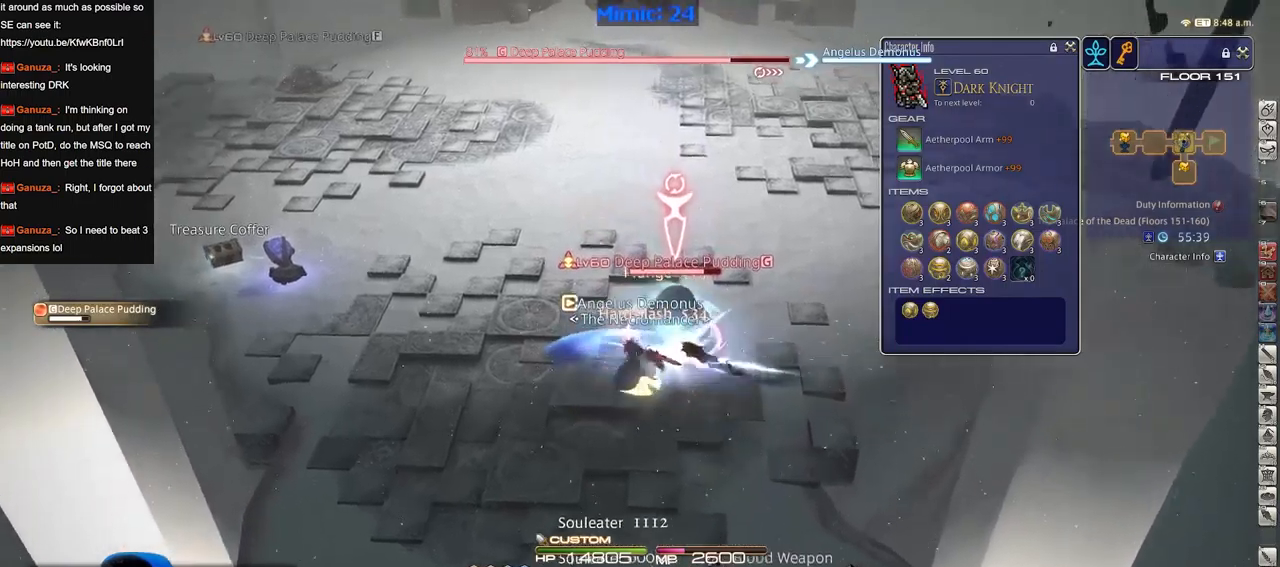
{"keys": [], "events": [[33, "w", "up"]]}
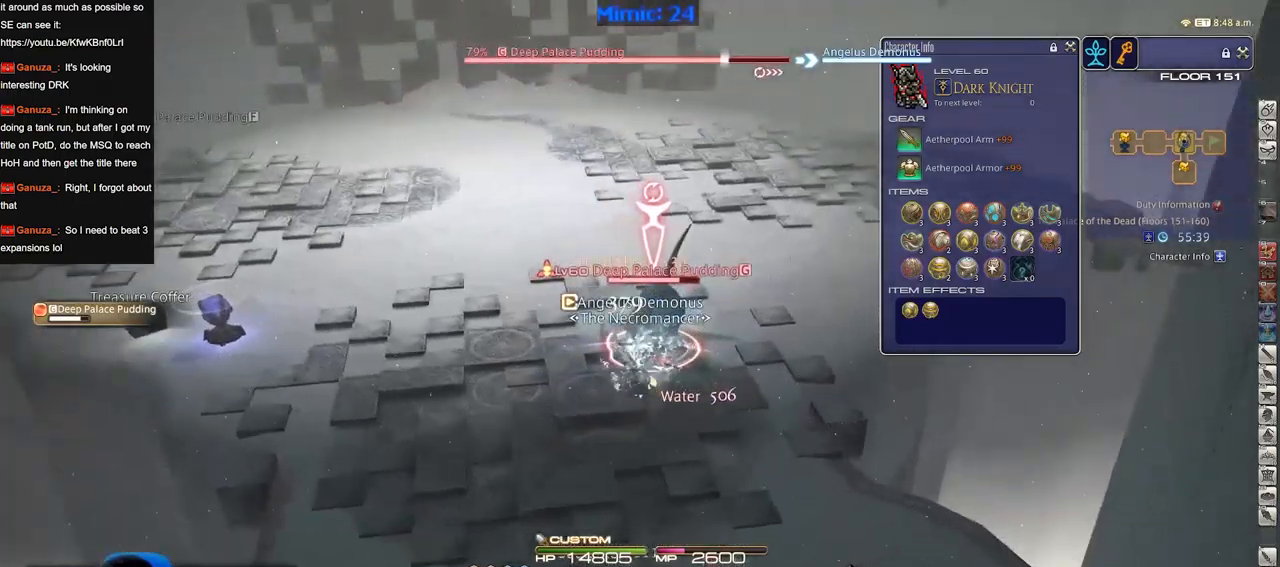
{"keys": [], "events": [[17, "w", "down"], [100, "w", "up"]]}